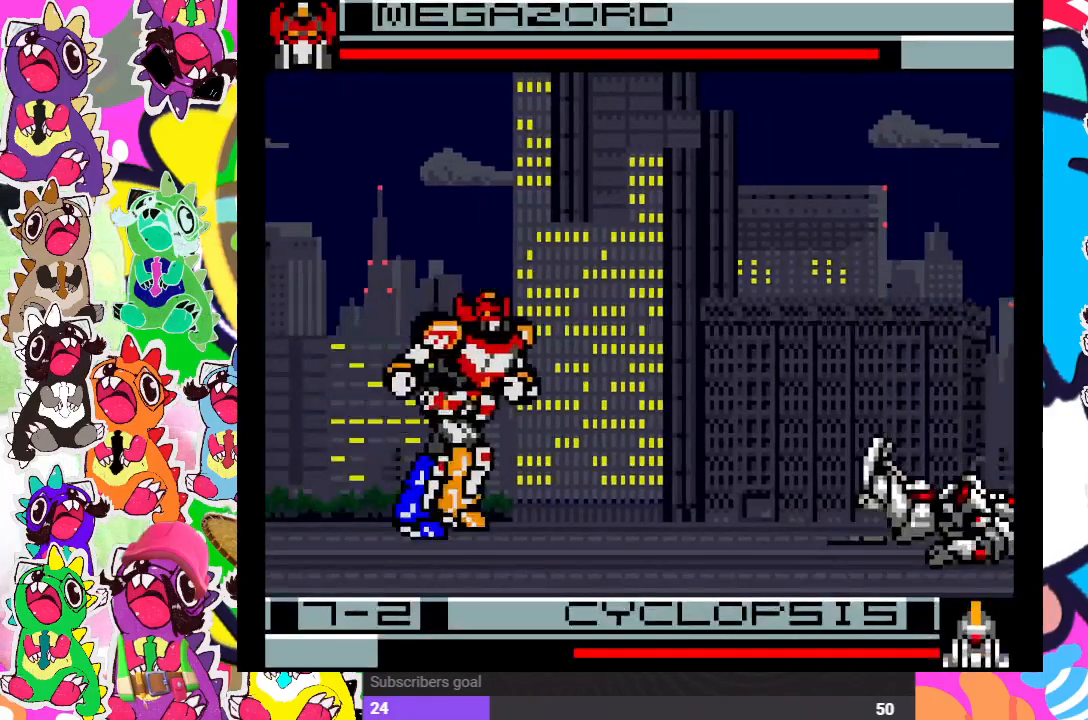
Gameplay with a controller (PlayStation layout); each line is a JSON object with the inputs held at the frame after it. "events" lists button and stick changes between this image and that frame as [ms after this image, input, new state], when the widget could be followed in between. Not read: L3 R3.
{"buttons": [], "left_stick": "center", "right_stick": "center", "events": [[200, "DPAD_UP", "up"], [233, "DPAD_RIGHT", "up"], [333, "CROSS", "down"], [333, "SQUARE", "down"], [450, "CROSS", "up"], [450, "SQUARE", "up"]]}
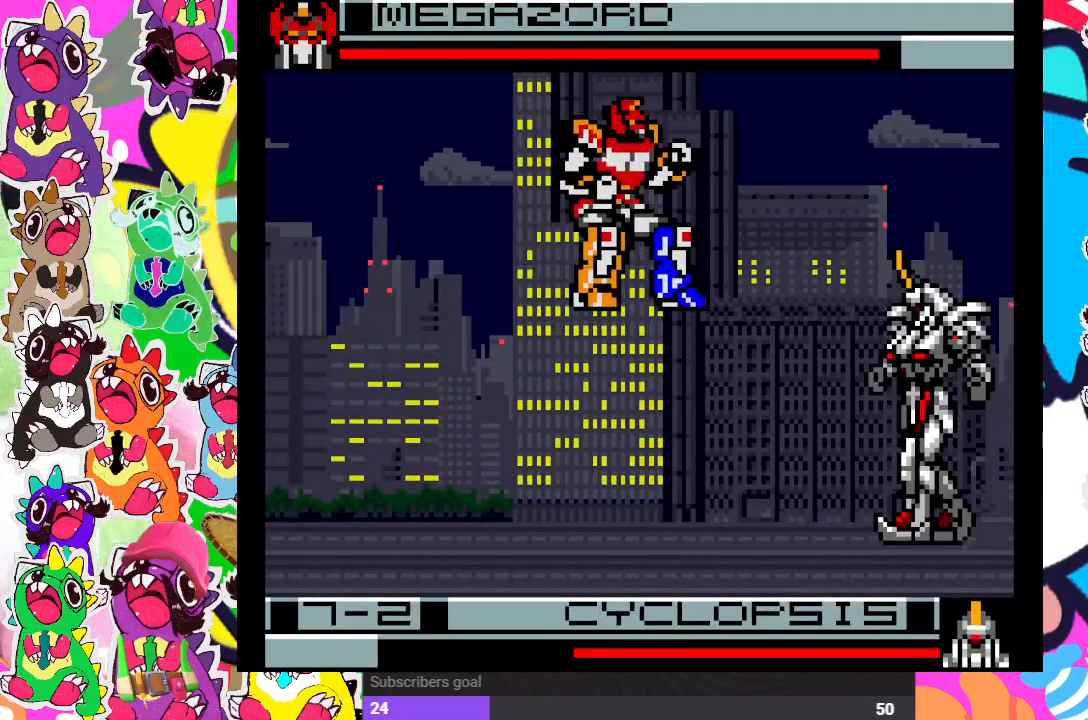
{"buttons": [], "left_stick": "center", "right_stick": "center", "events": []}
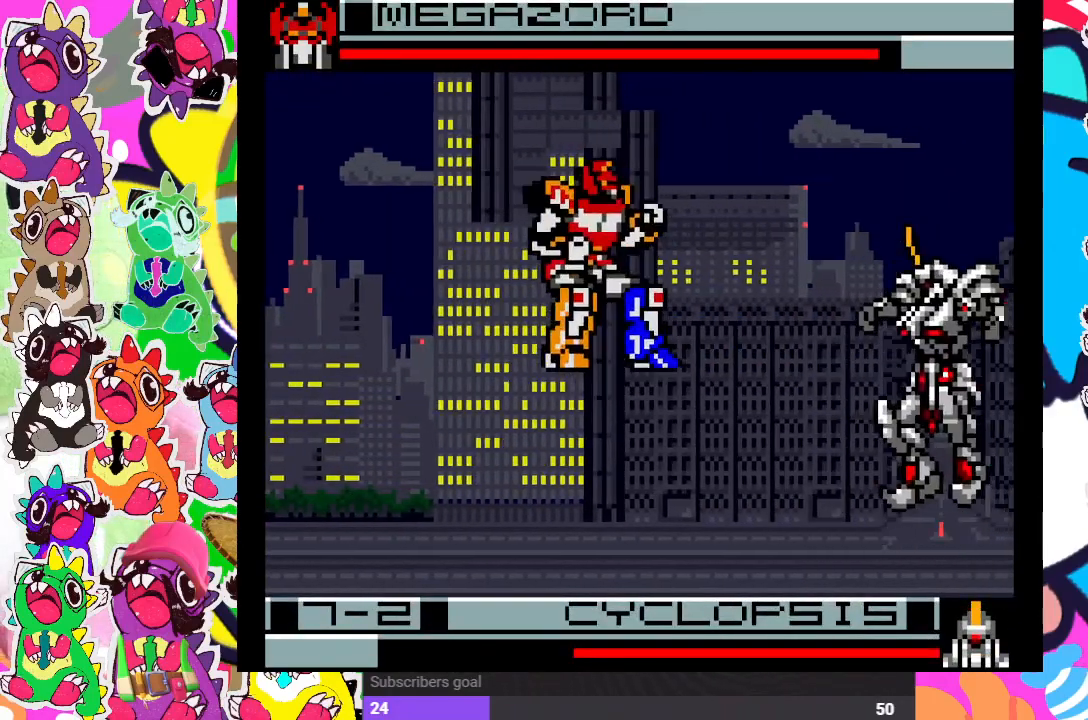
{"buttons": ["DPAD_UP", "DPAD_RIGHT"], "left_stick": "center", "right_stick": "center", "events": [[183, "DPAD_LEFT", "down"], [333, "DPAD_LEFT", "up"], [433, "DPAD_RIGHT", "down"], [483, "DPAD_UP", "down"]]}
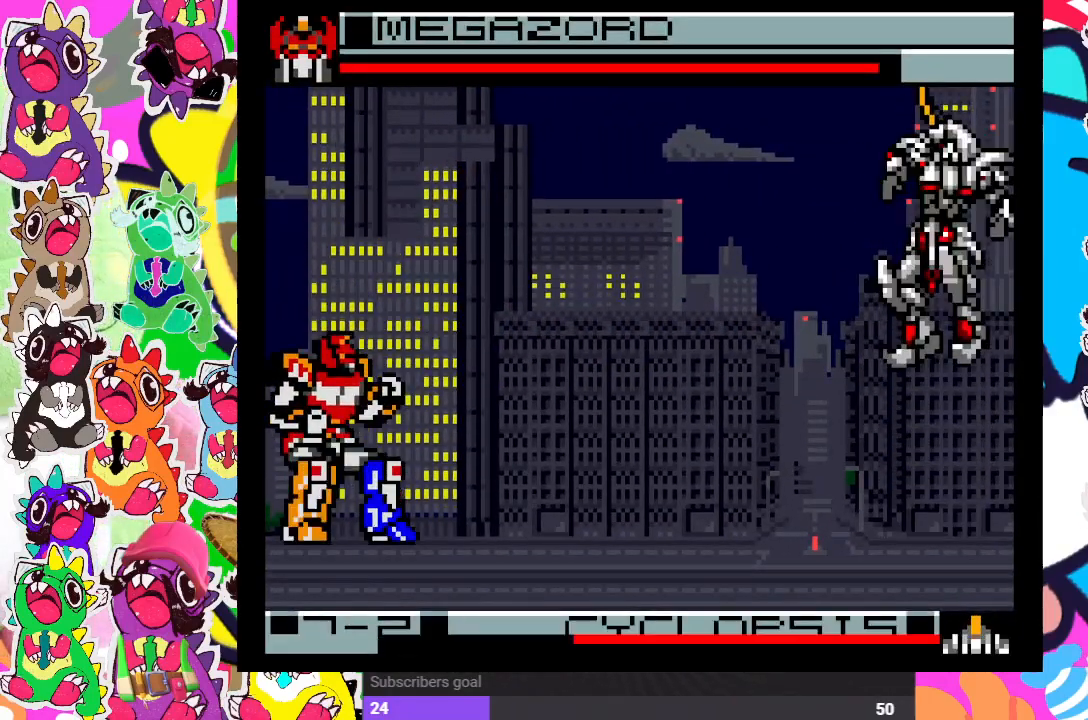
{"buttons": [], "left_stick": "center", "right_stick": "center", "events": [[250, "DPAD_UP", "up"], [283, "DPAD_RIGHT", "up"], [367, "CROSS", "down"], [367, "SQUARE", "down"], [450, "CROSS", "up"], [450, "SQUARE", "up"]]}
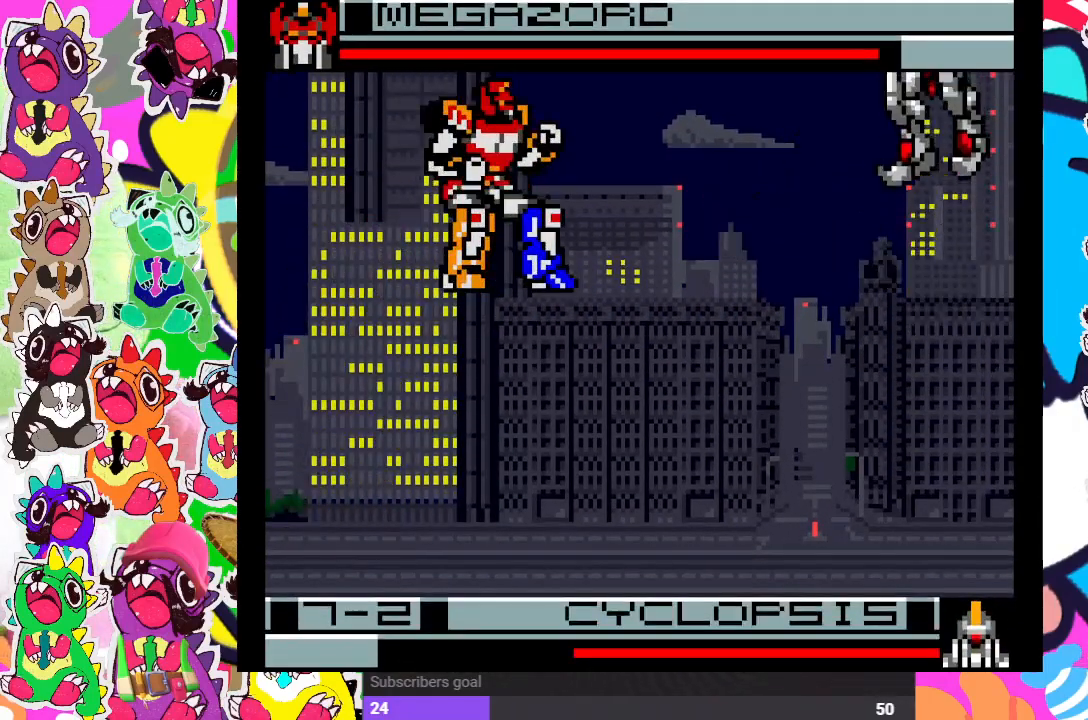
{"buttons": [], "left_stick": "center", "right_stick": "center", "events": []}
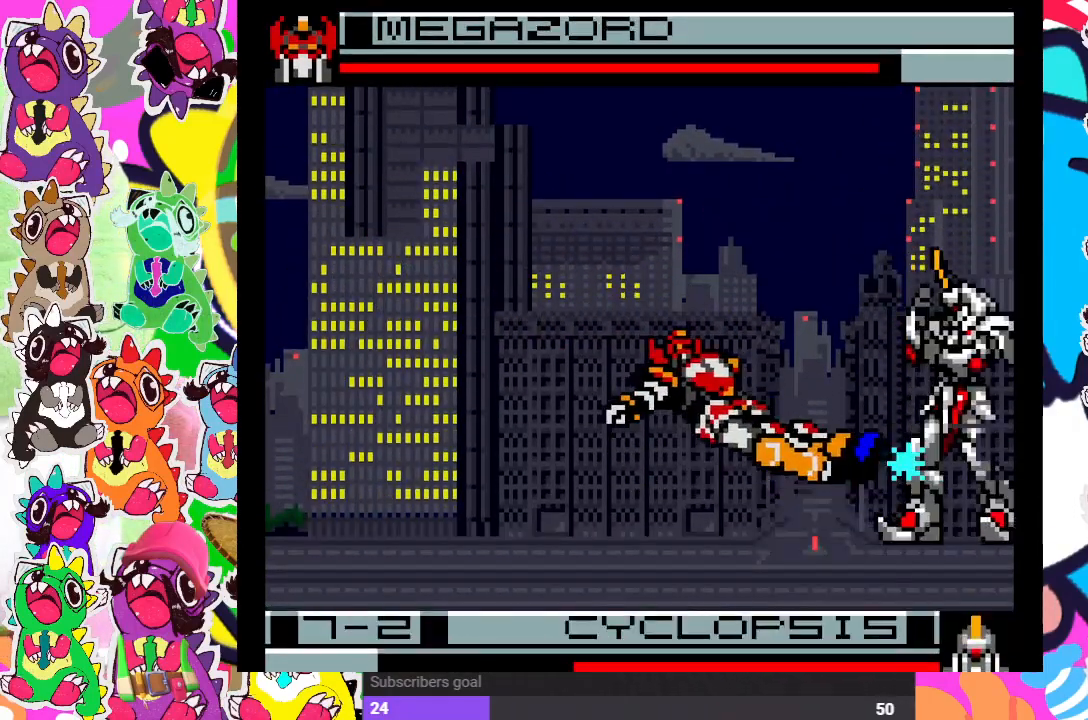
{"buttons": ["DPAD_UP", "DPAD_LEFT"], "left_stick": "center", "right_stick": "center", "events": [[450, "DPAD_LEFT", "down"], [500, "DPAD_UP", "down"]]}
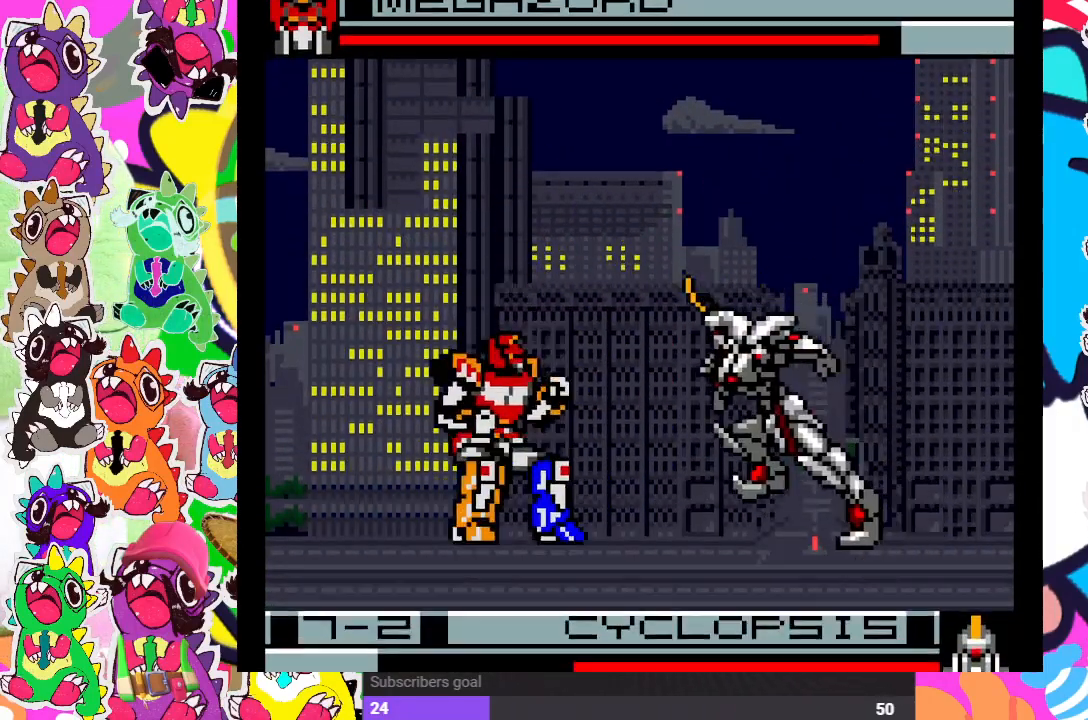
{"buttons": ["CROSS", "SQUARE"], "left_stick": "center", "right_stick": "center", "events": [[383, "DPAD_UP", "up"], [433, "CROSS", "down"], [433, "DPAD_LEFT", "up"], [433, "SQUARE", "down"]]}
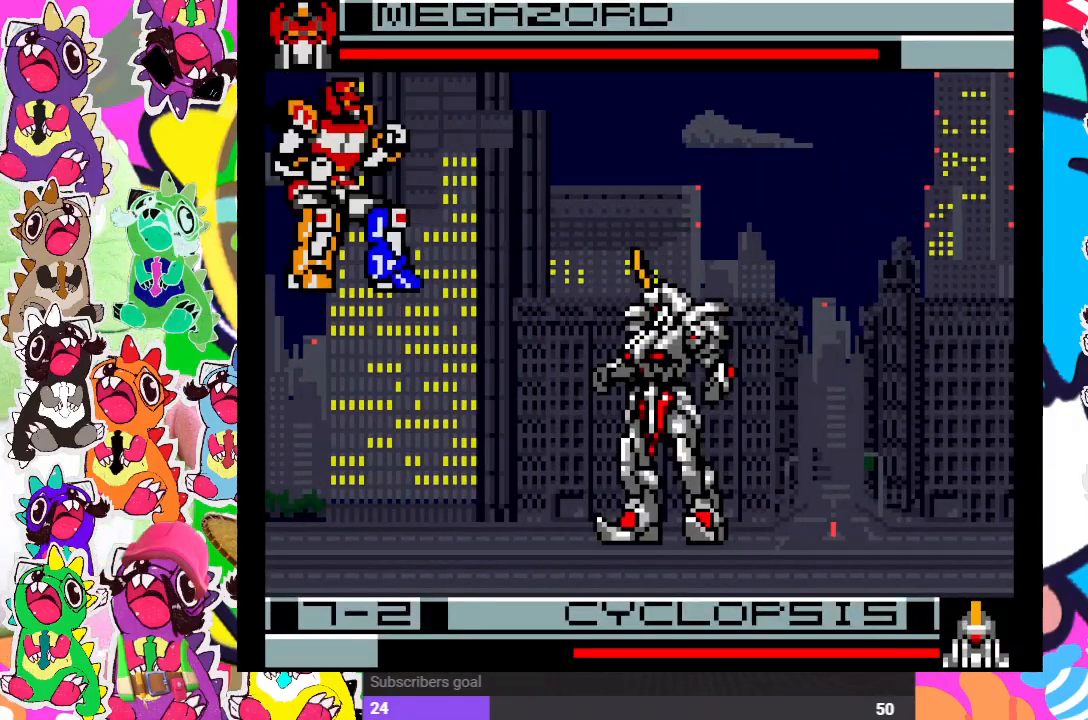
{"buttons": [], "left_stick": "center", "right_stick": "center", "events": [[33, "CROSS", "up"], [50, "SQUARE", "up"]]}
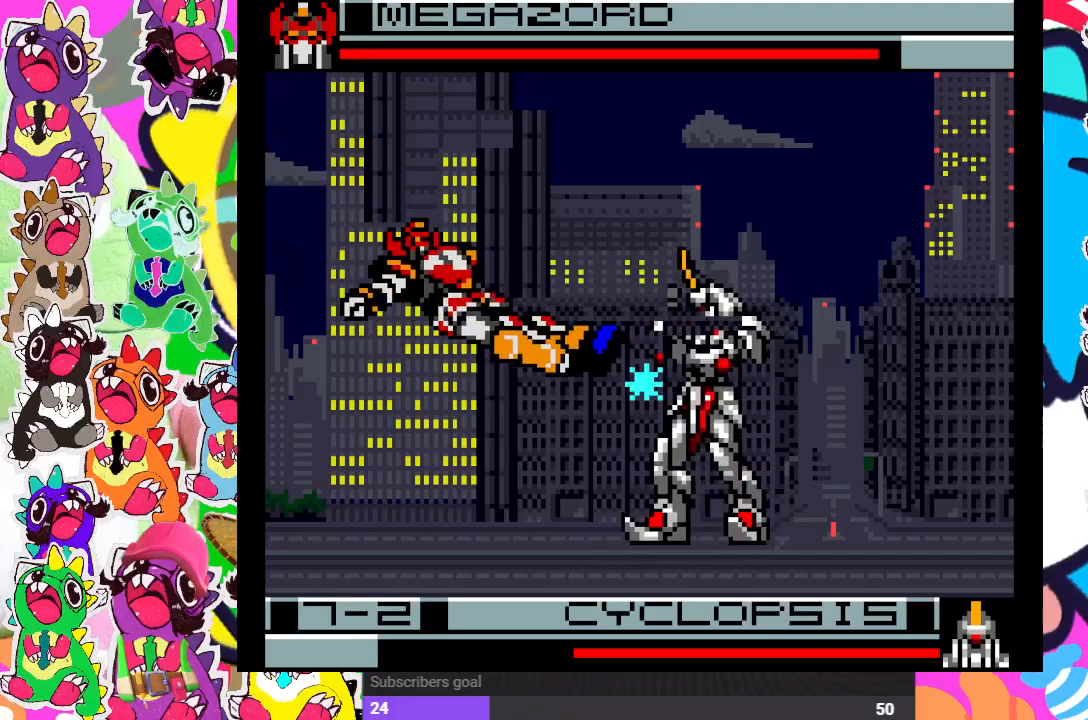
{"buttons": ["DPAD_UP"], "left_stick": "center", "right_stick": "center", "events": [[400, "DPAD_LEFT", "down"], [400, "DPAD_UP", "down"], [500, "DPAD_LEFT", "up"]]}
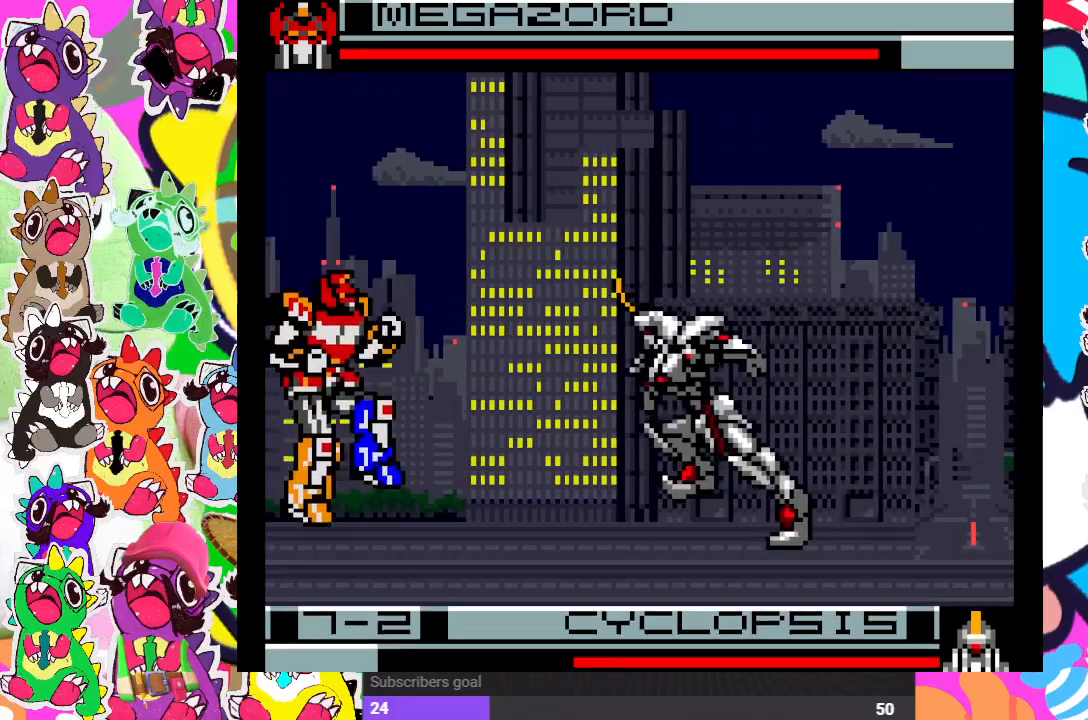
{"buttons": [], "left_stick": "center", "right_stick": "center", "events": [[300, "CROSS", "down"], [300, "SQUARE", "down"], [317, "DPAD_UP", "up"], [433, "CROSS", "up"], [433, "SQUARE", "up"]]}
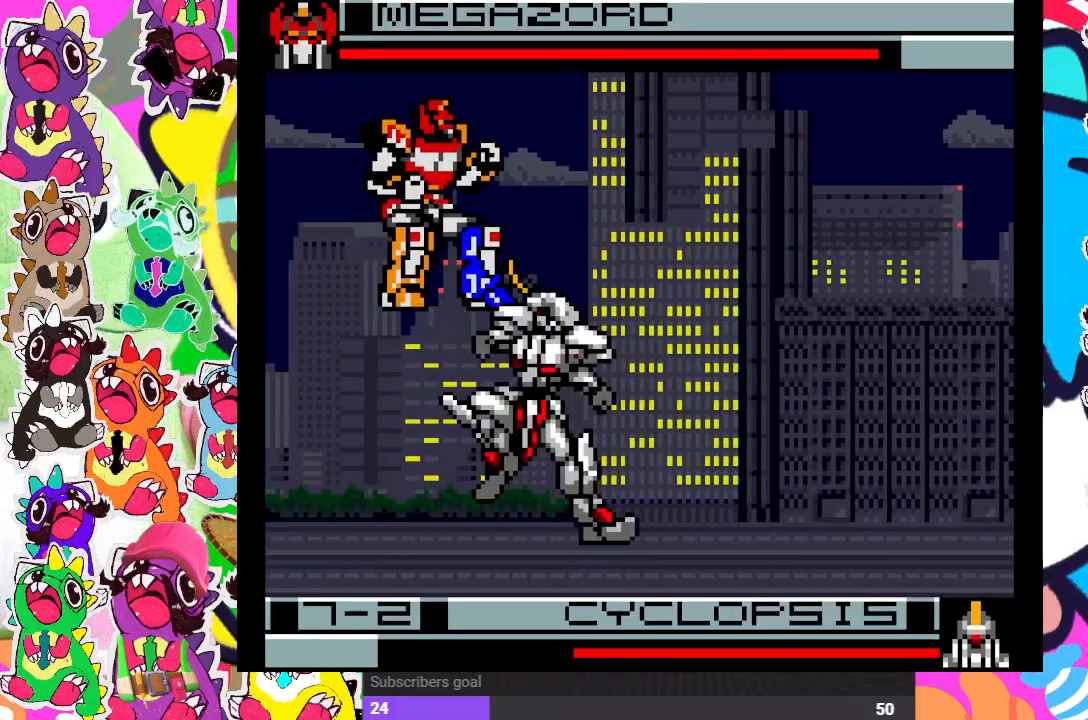
{"buttons": [], "left_stick": "center", "right_stick": "center", "events": []}
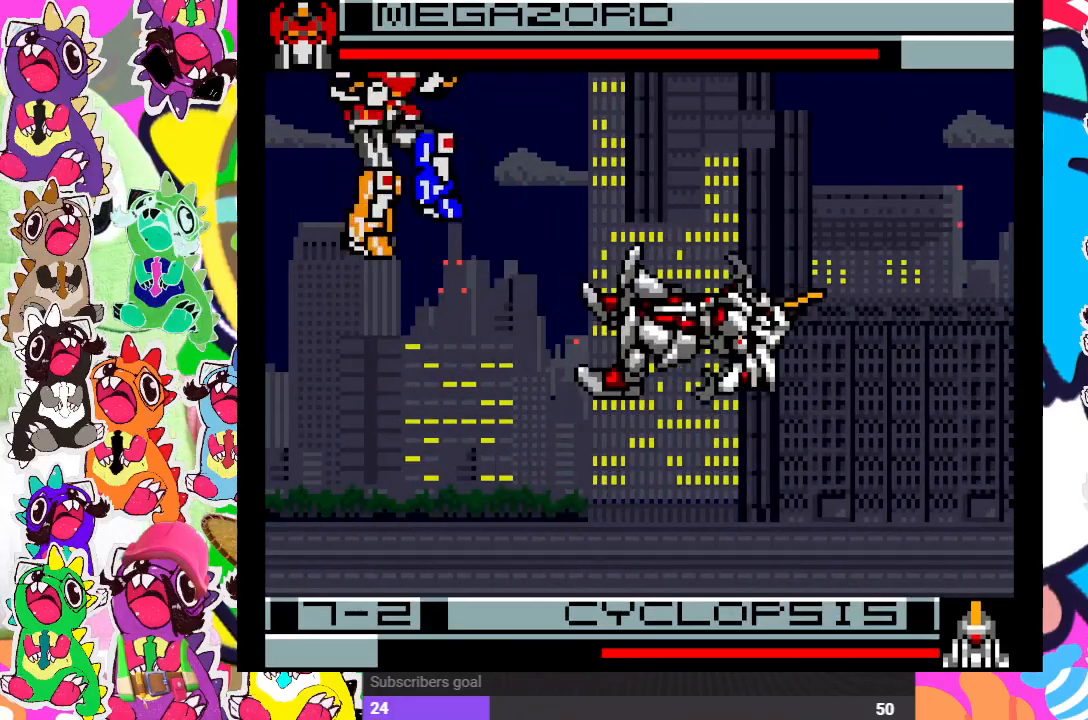
{"buttons": ["DPAD_RIGHT"], "left_stick": "center", "right_stick": "center", "events": [[383, "DPAD_RIGHT", "down"]]}
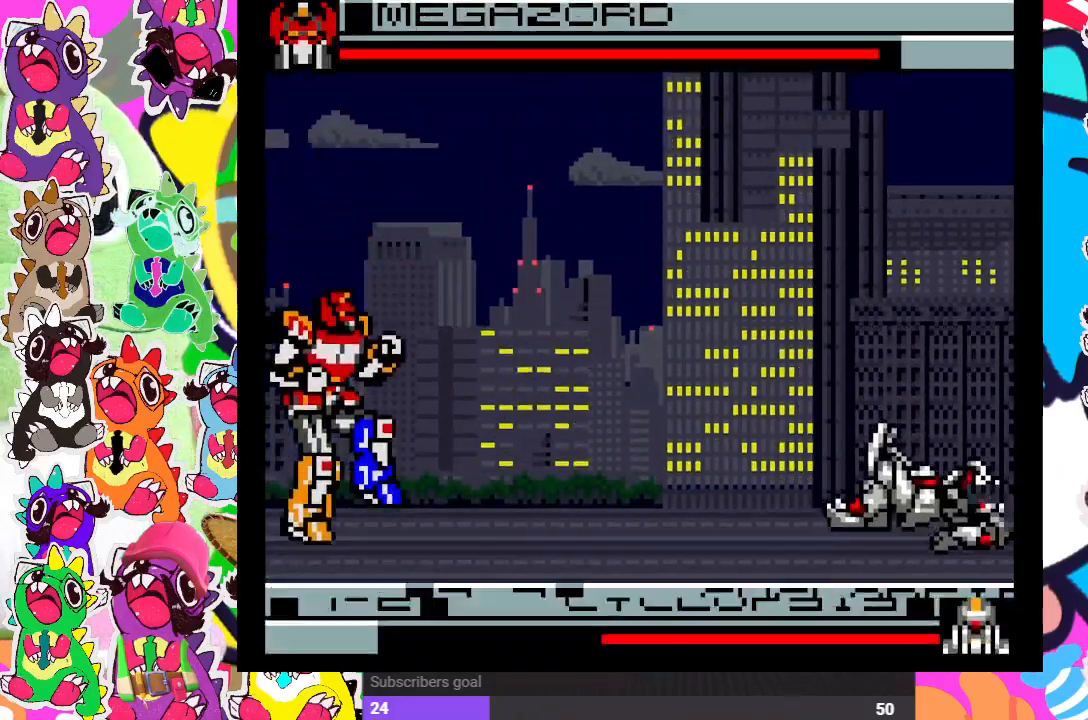
{"buttons": ["DPAD_UP", "DPAD_RIGHT"], "left_stick": "center", "right_stick": "center", "events": [[433, "DPAD_UP", "down"]]}
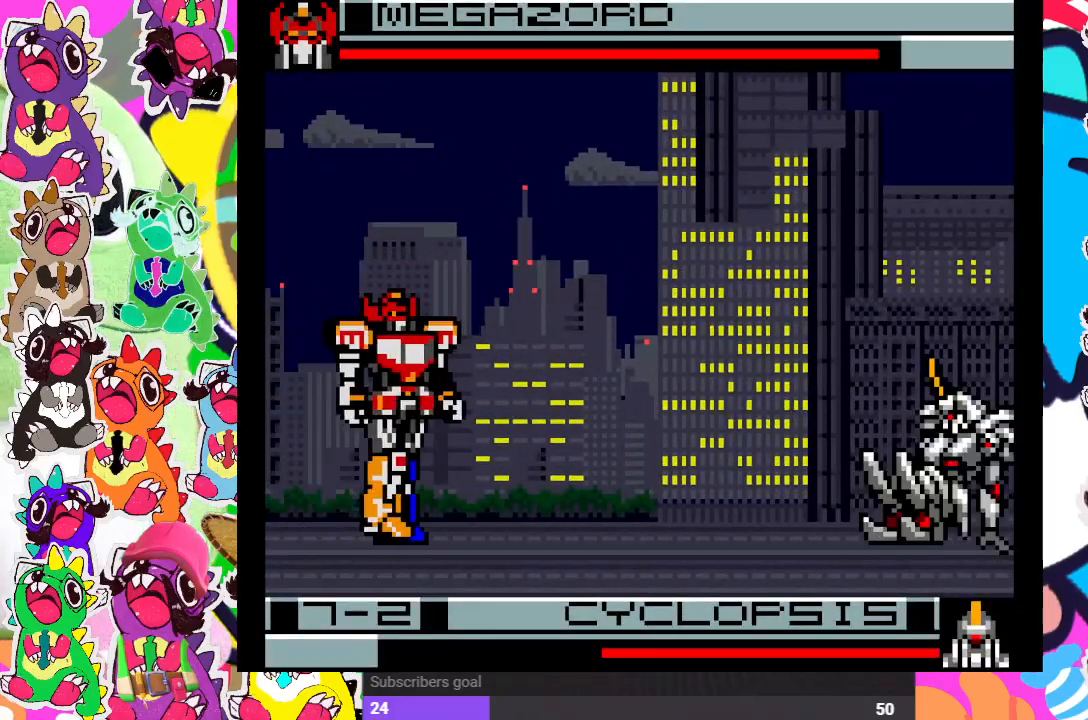
{"buttons": [], "left_stick": "center", "right_stick": "center", "events": [[183, "DPAD_UP", "up"], [233, "DPAD_RIGHT", "up"], [333, "CROSS", "down"], [333, "SQUARE", "down"], [483, "CROSS", "up"], [483, "SQUARE", "up"]]}
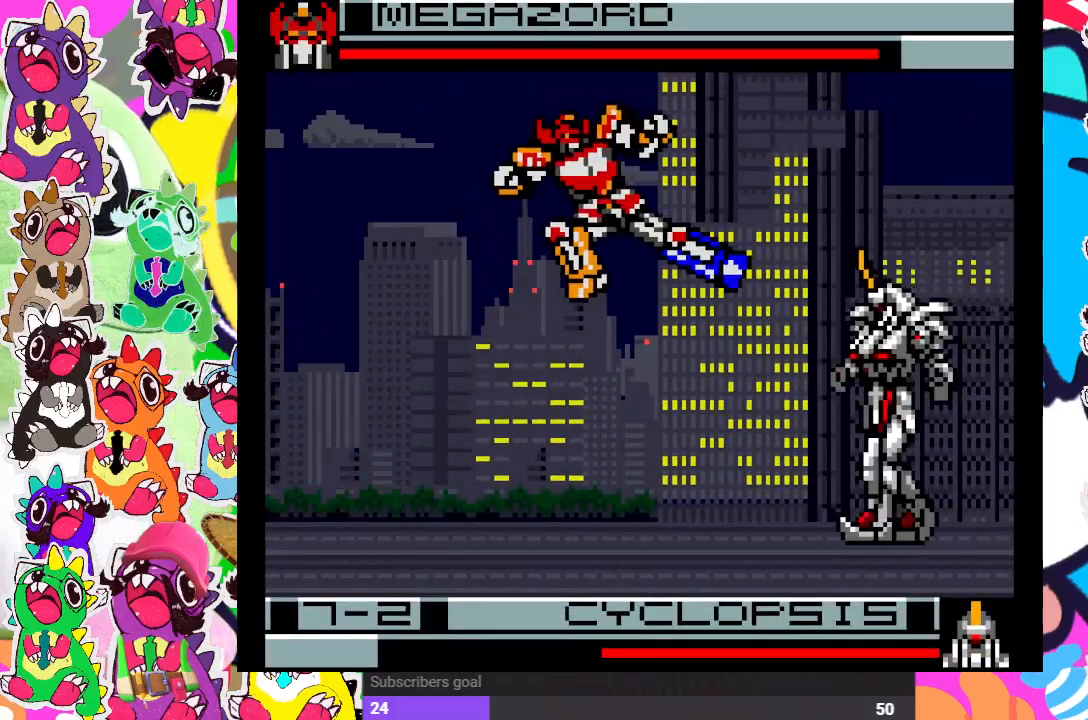
{"buttons": [], "left_stick": "center", "right_stick": "center", "events": []}
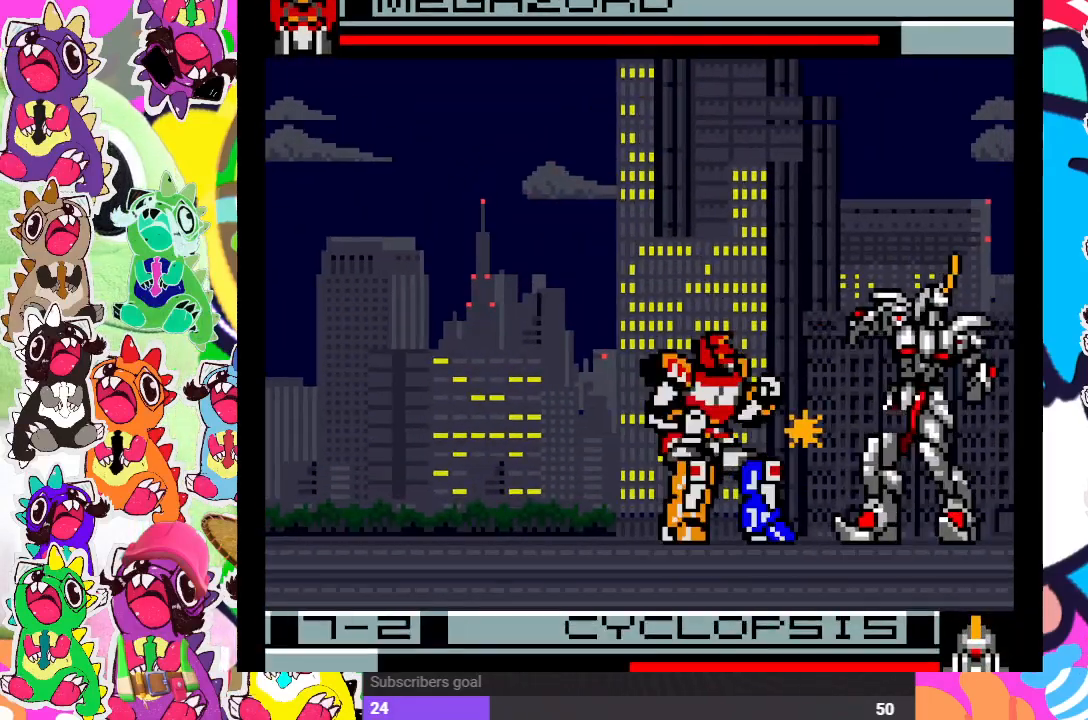
{"buttons": ["CROSS", "SQUARE"], "left_stick": "center", "right_stick": "center", "events": [[17, "DPAD_LEFT", "down"], [217, "DPAD_UP", "down"], [433, "DPAD_UP", "up"], [450, "CROSS", "down"], [450, "SQUARE", "down"], [467, "DPAD_LEFT", "up"]]}
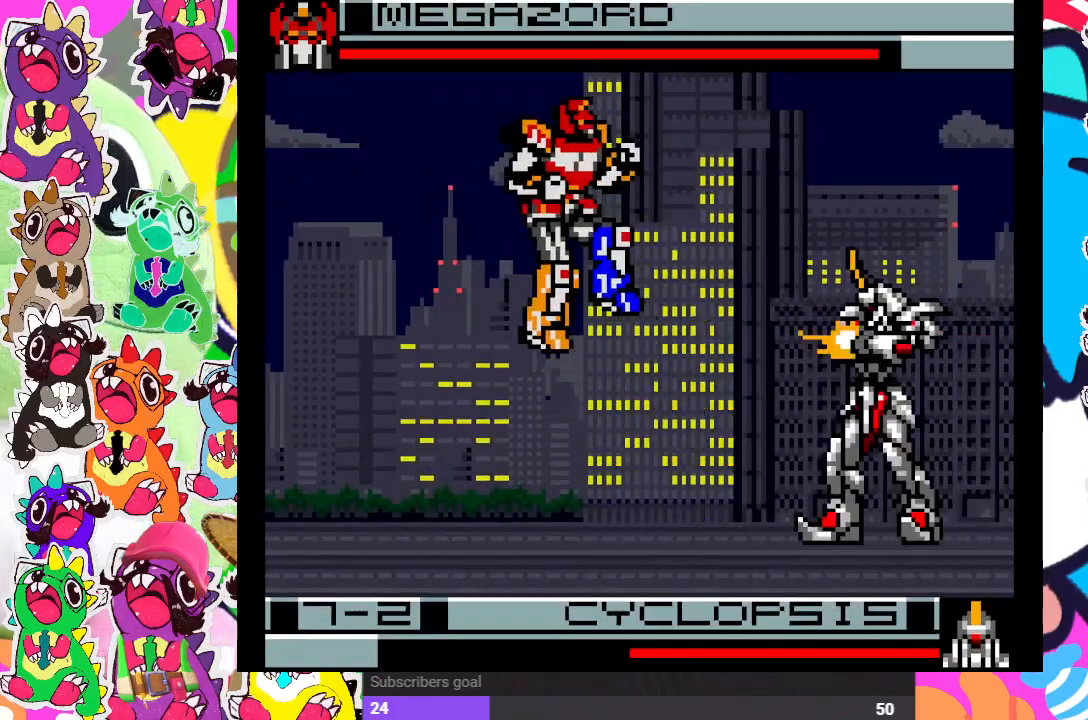
{"buttons": [], "left_stick": "center", "right_stick": "center", "events": [[83, "CROSS", "up"], [83, "SQUARE", "up"]]}
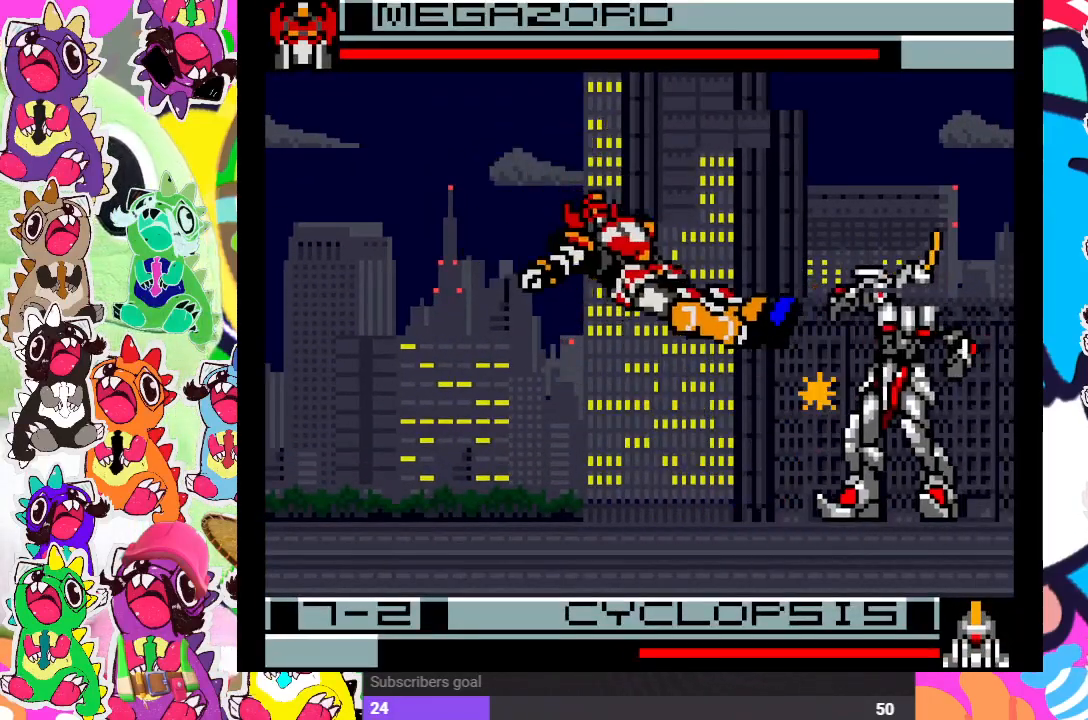
{"buttons": [], "left_stick": "center", "right_stick": "center", "events": []}
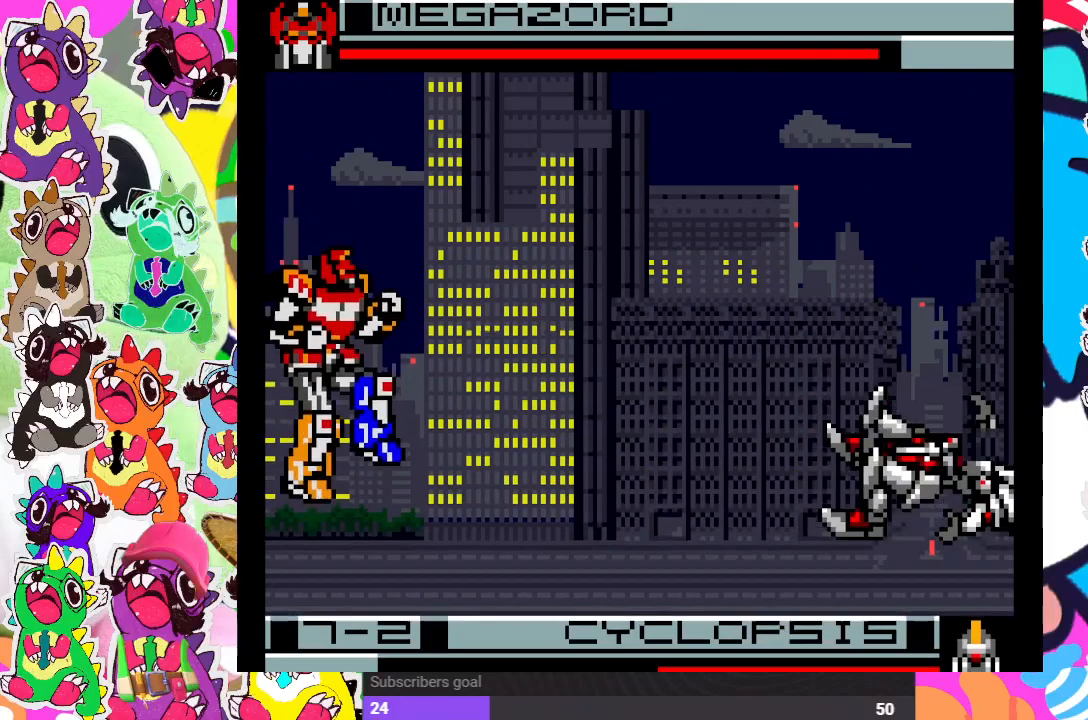
{"buttons": [], "left_stick": "center", "right_stick": "center", "events": []}
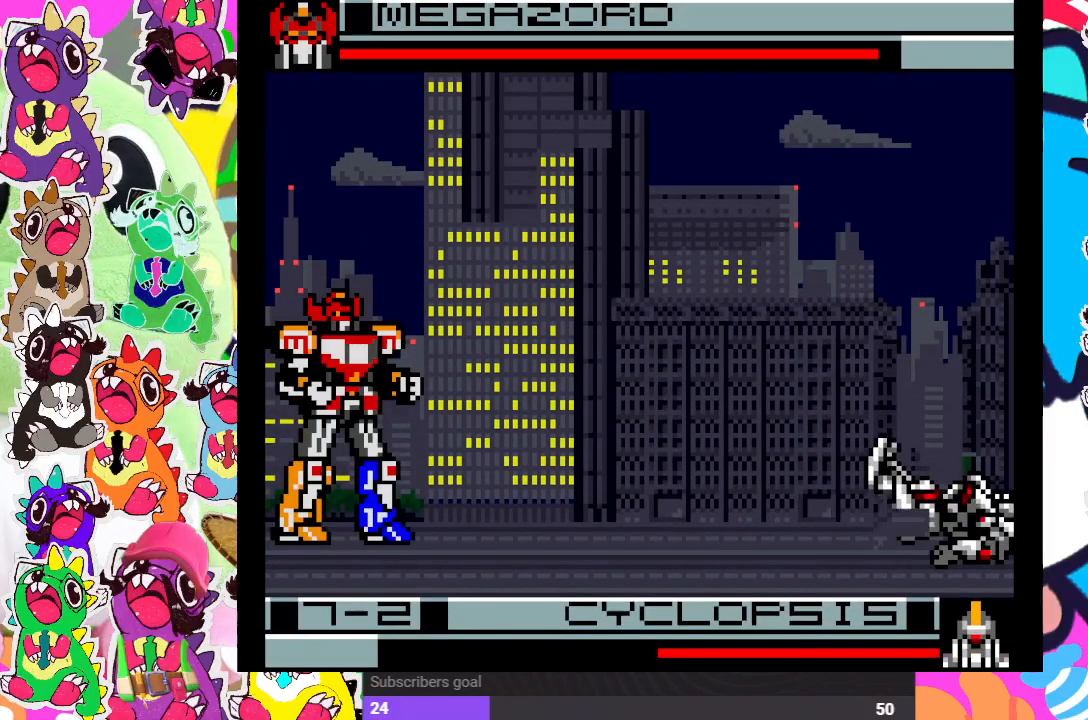
{"buttons": ["DPAD_RIGHT"], "left_stick": "center", "right_stick": "center", "events": [[33, "DPAD_RIGHT", "down"]]}
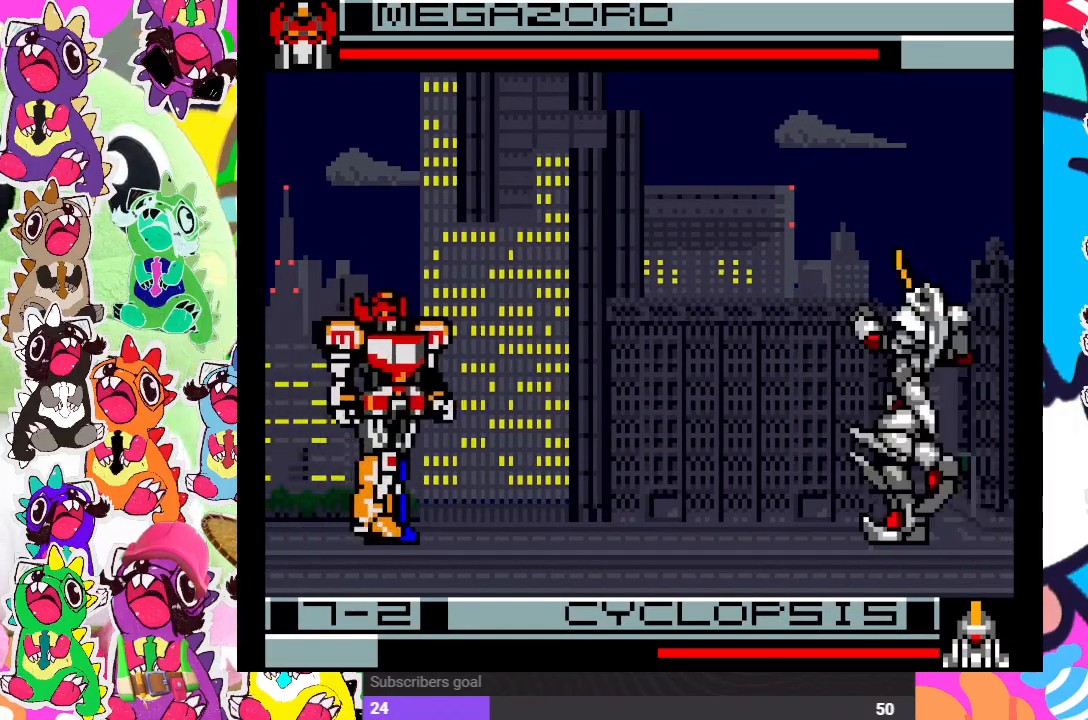
{"buttons": ["CROSS", "SQUARE"], "left_stick": "center", "right_stick": "center", "events": [[50, "DPAD_UP", "down"], [233, "DPAD_RIGHT", "up"], [233, "DPAD_UP", "up"], [417, "CROSS", "down"], [417, "SQUARE", "down"]]}
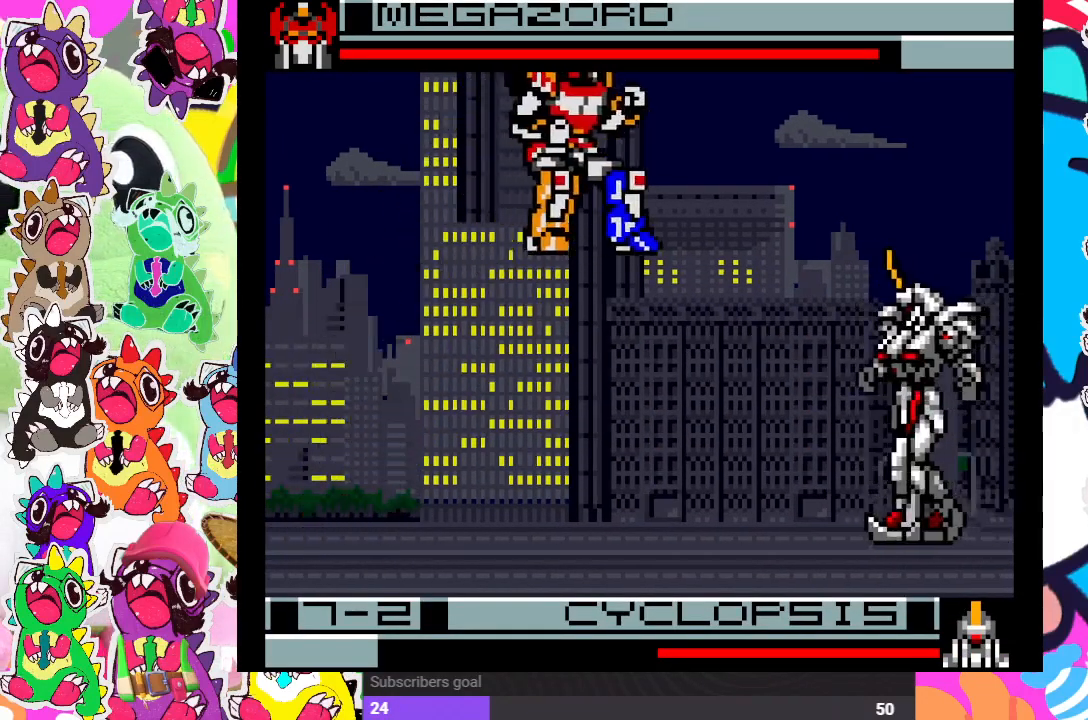
{"buttons": [], "left_stick": "center", "right_stick": "center", "events": [[67, "CROSS", "up"], [67, "SQUARE", "up"]]}
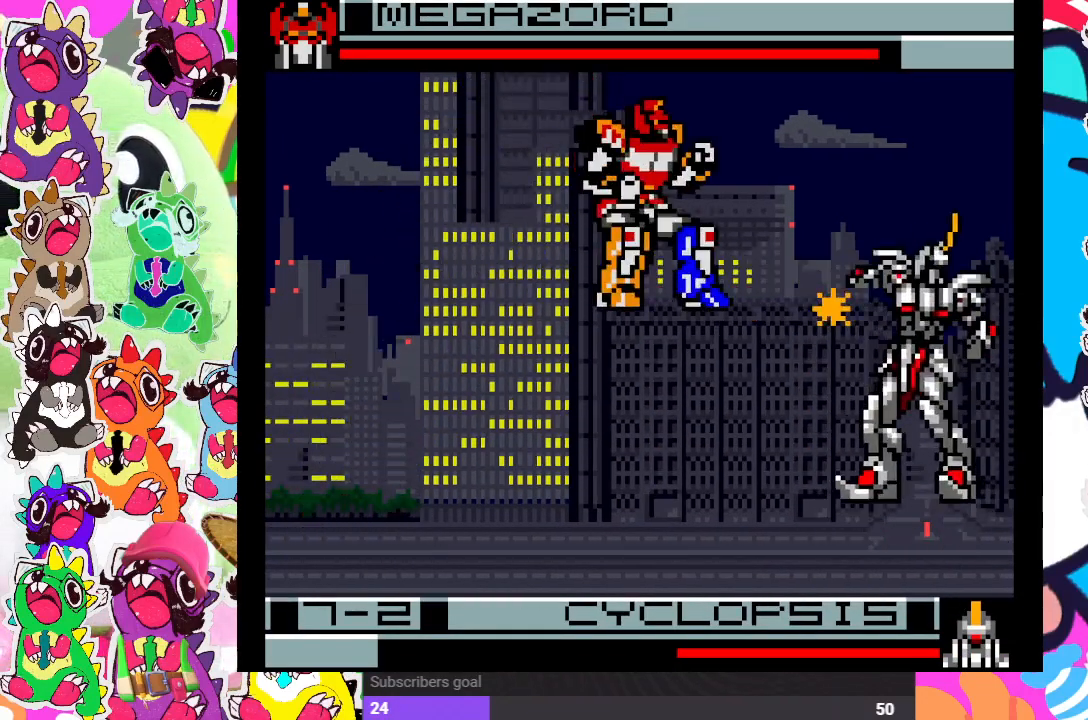
{"buttons": [], "left_stick": "center", "right_stick": "center", "events": []}
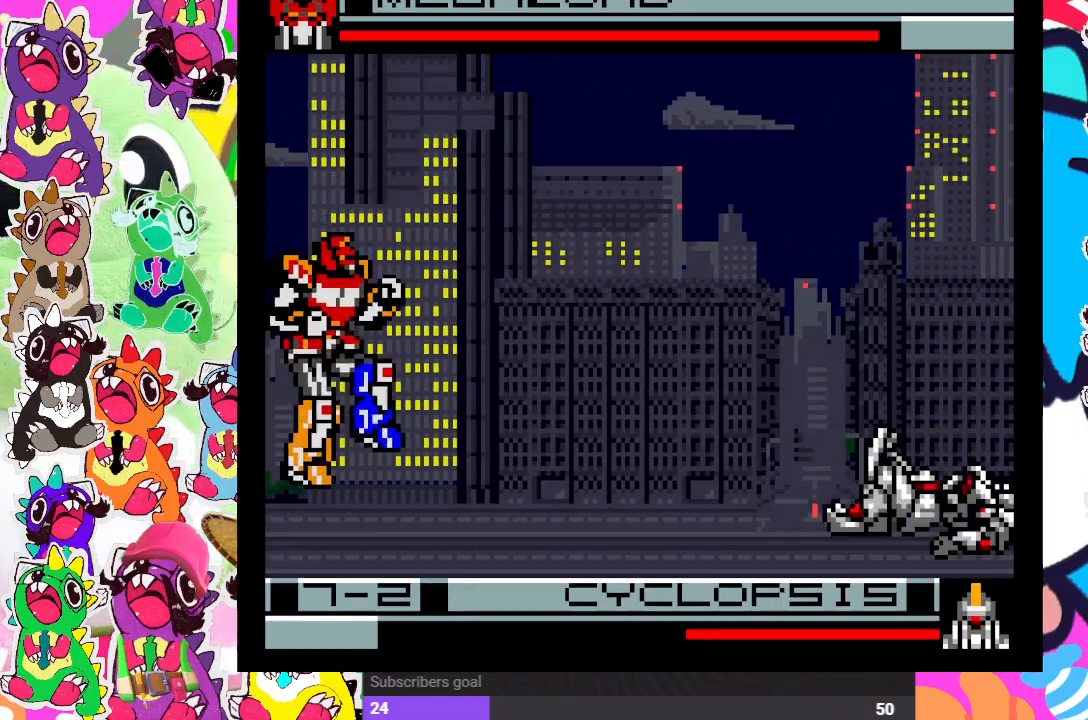
{"buttons": [], "left_stick": "center", "right_stick": "center", "events": []}
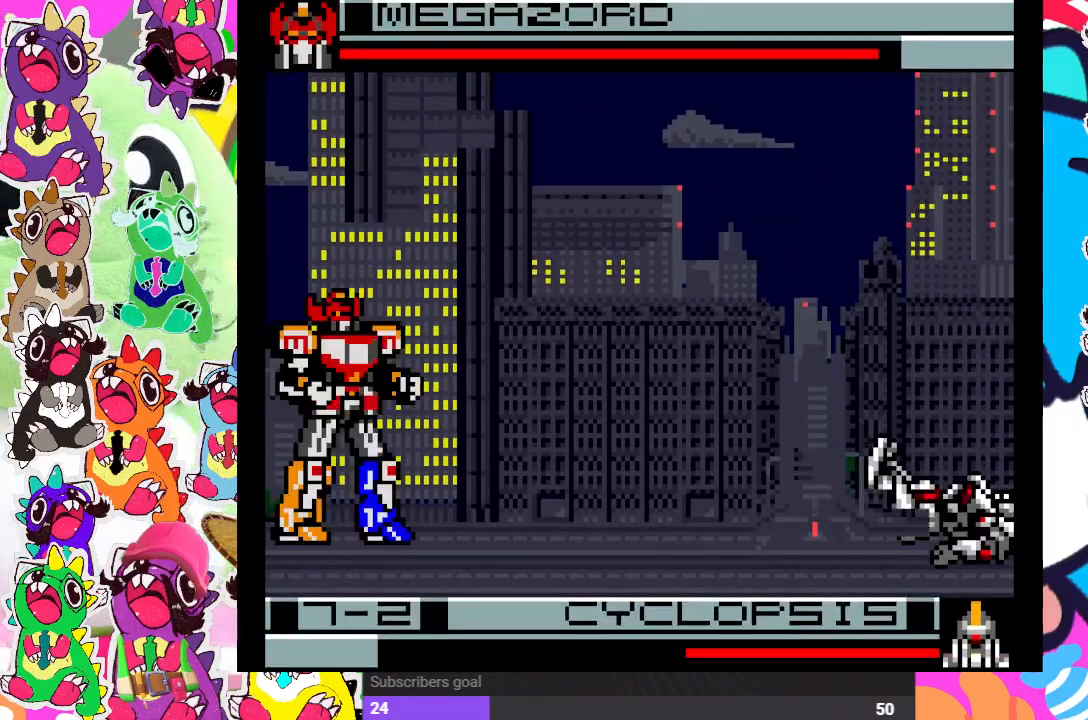
{"buttons": [], "left_stick": "center", "right_stick": "center", "events": [[50, "DPAD_RIGHT", "down"], [200, "DPAD_UP", "down"], [500, "DPAD_RIGHT", "up"], [500, "DPAD_UP", "up"]]}
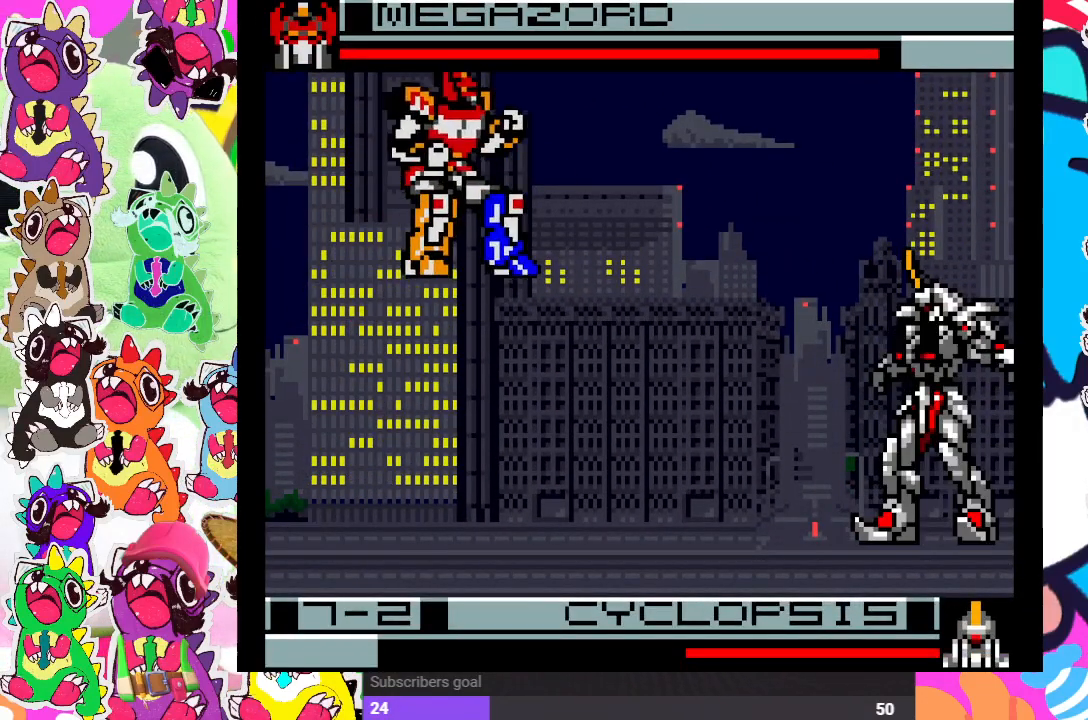
{"buttons": [], "left_stick": "center", "right_stick": "center", "events": [[117, "CROSS", "down"], [117, "SQUARE", "down"], [250, "CROSS", "up"], [283, "SQUARE", "up"]]}
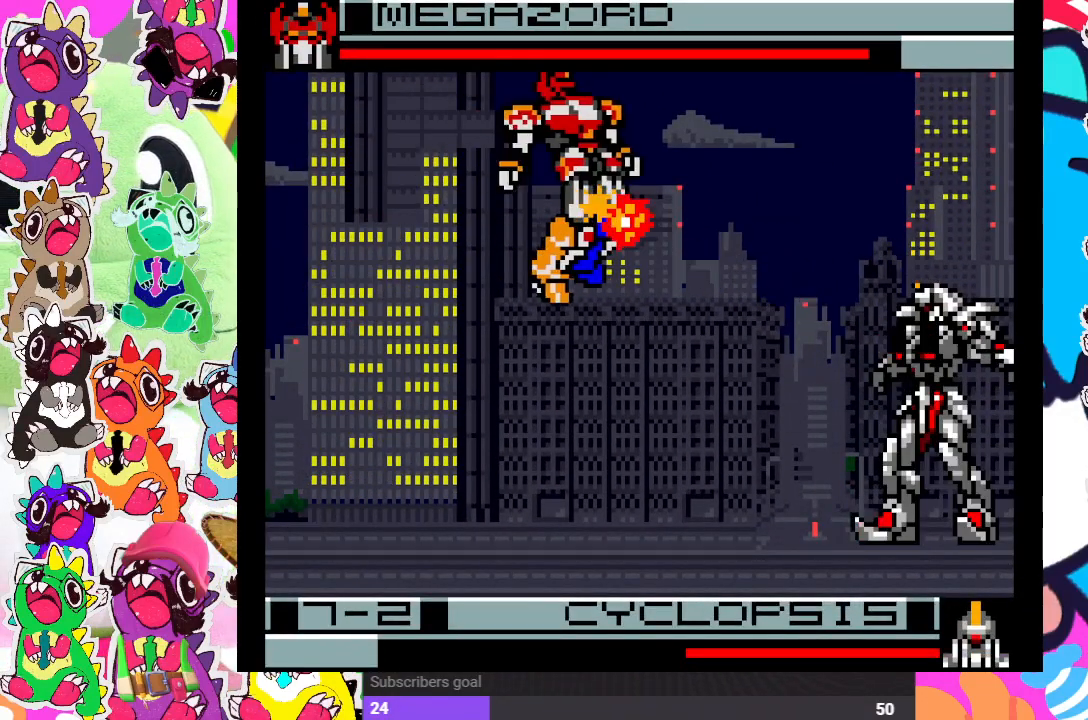
{"buttons": [], "left_stick": "center", "right_stick": "center", "events": []}